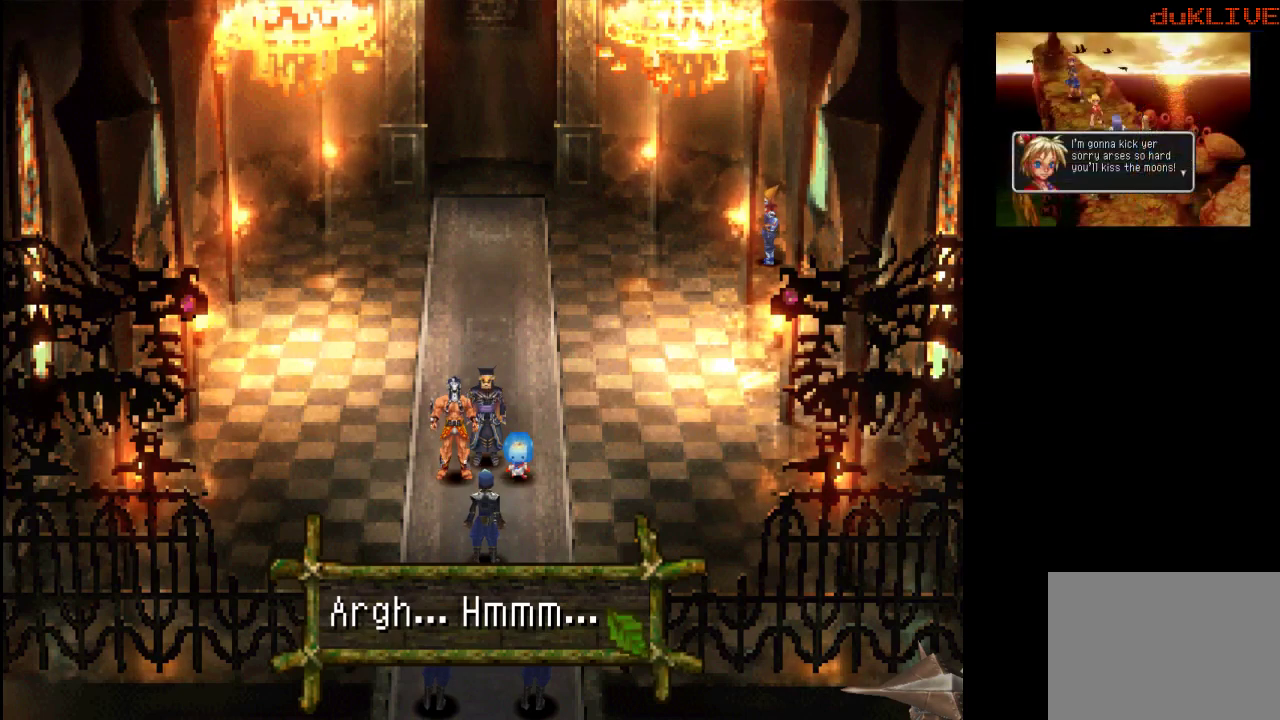
Gameplay with a controller (PlayStation layout); each line is a JSON object with the inputs held at the frame after it. "events" lists button and stick changes between this image and that frame as [ms after this image, input, new state], when the widget could be followed in between. Not read: L3 R3.
{"buttons": ["CROSS"], "left_stick": "center", "right_stick": "center", "events": [[400, "CROSS", "down"]]}
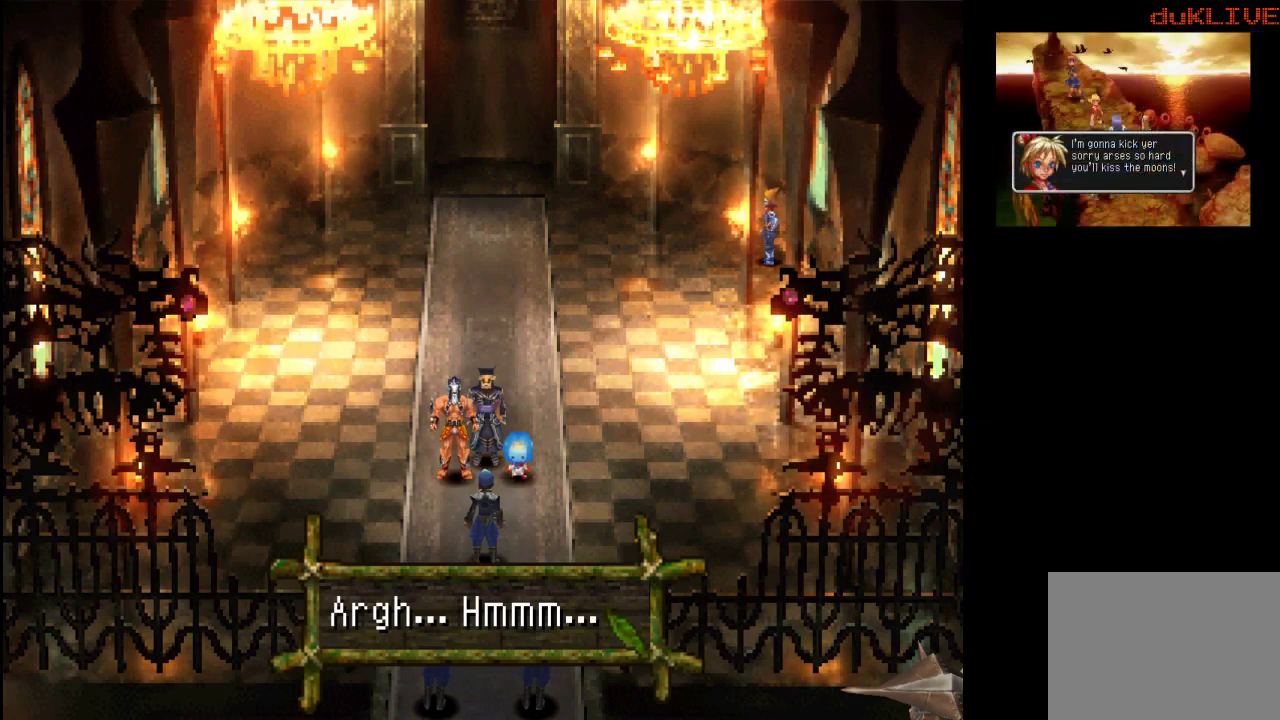
{"buttons": [], "left_stick": "center", "right_stick": "center", "events": [[67, "CROSS", "up"]]}
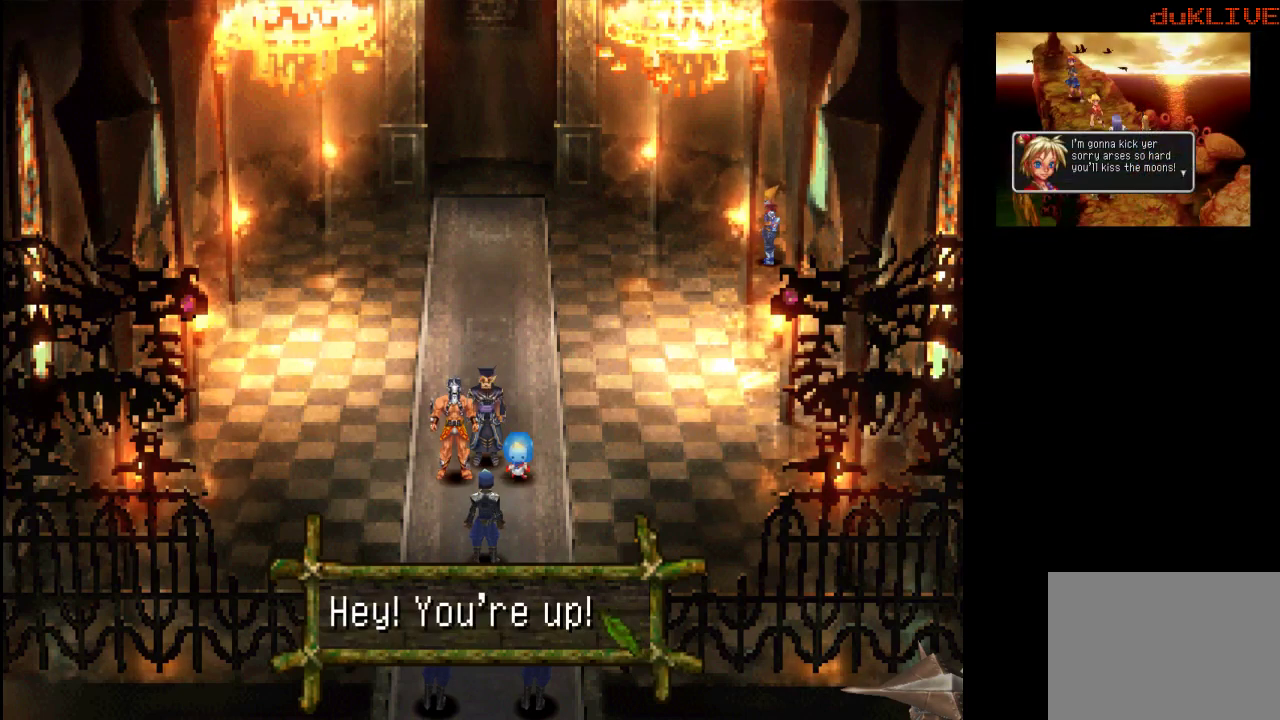
{"buttons": [], "left_stick": "center", "right_stick": "center", "events": [[267, "CROSS", "down"], [400, "CROSS", "up"]]}
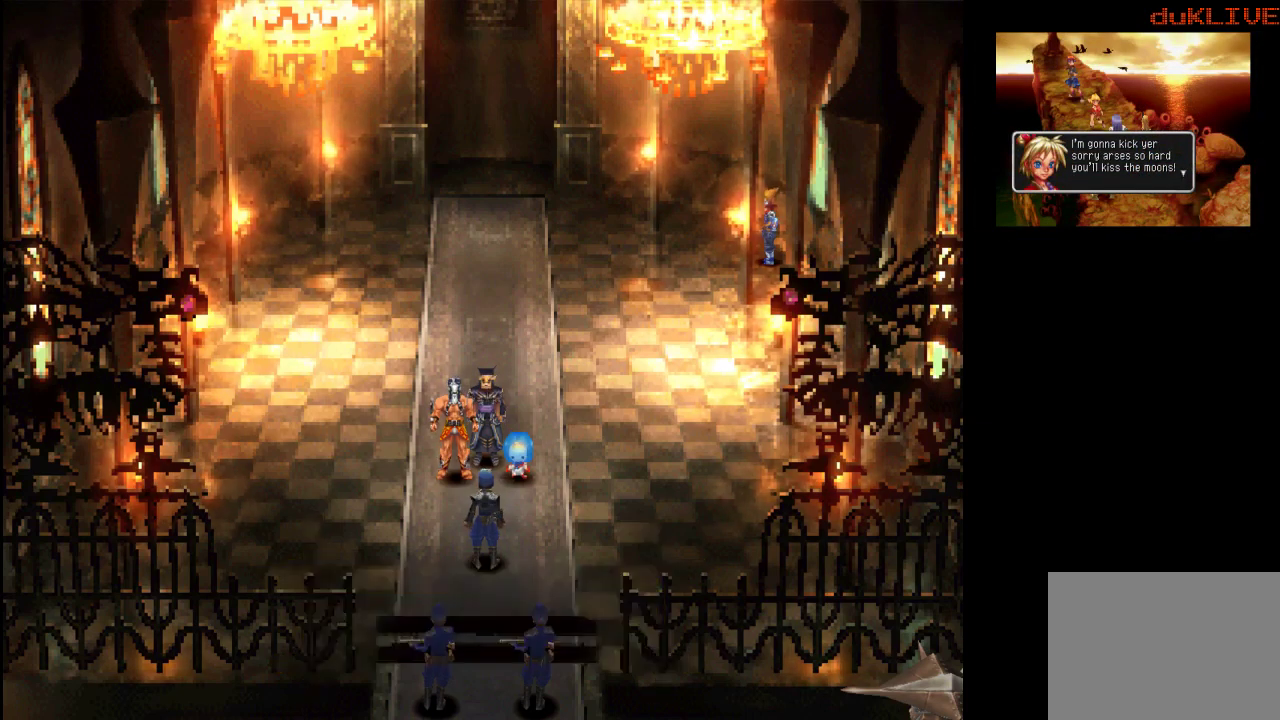
{"buttons": [], "left_stick": "center", "right_stick": "center", "events": []}
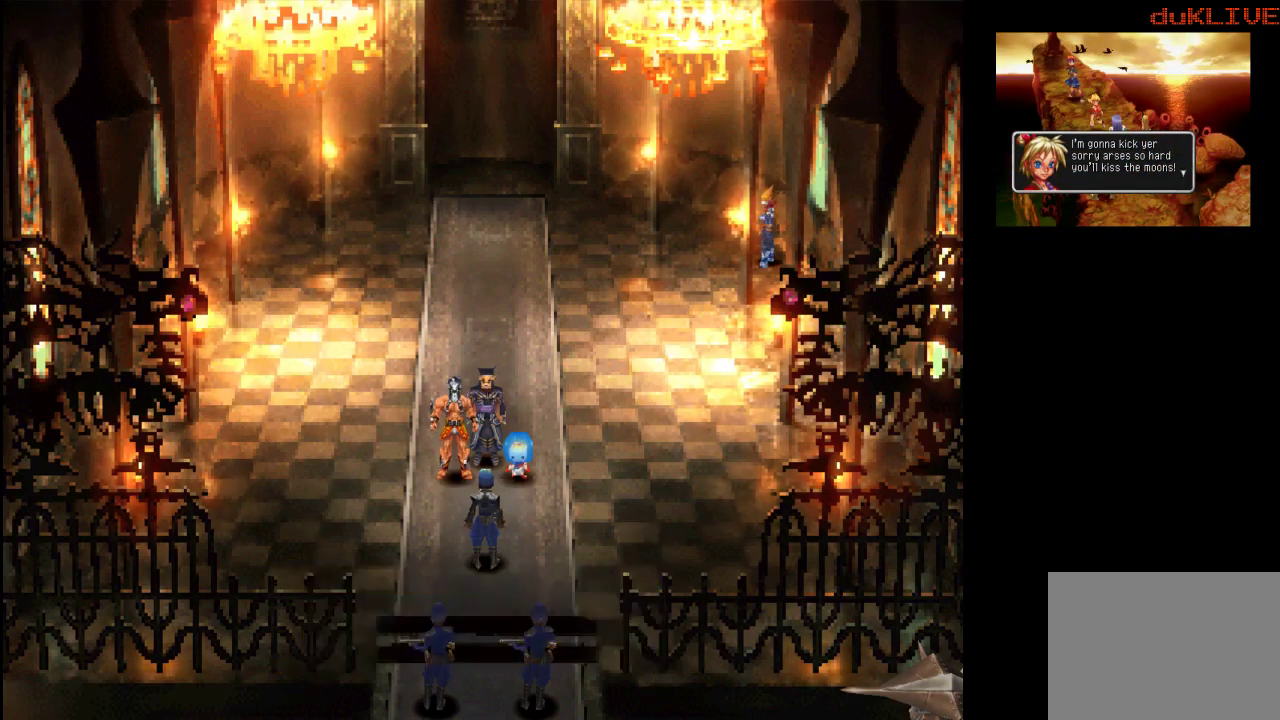
{"buttons": [], "left_stick": "center", "right_stick": "center", "events": []}
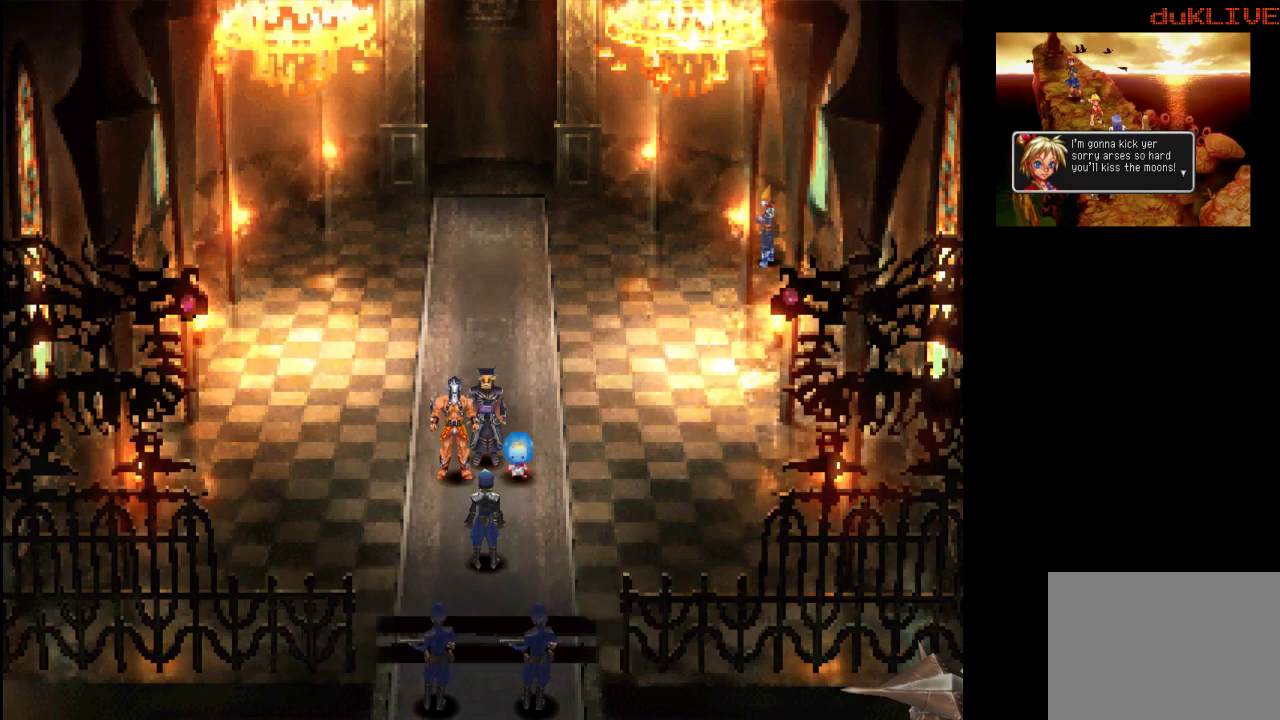
{"buttons": [], "left_stick": "center", "right_stick": "center", "events": []}
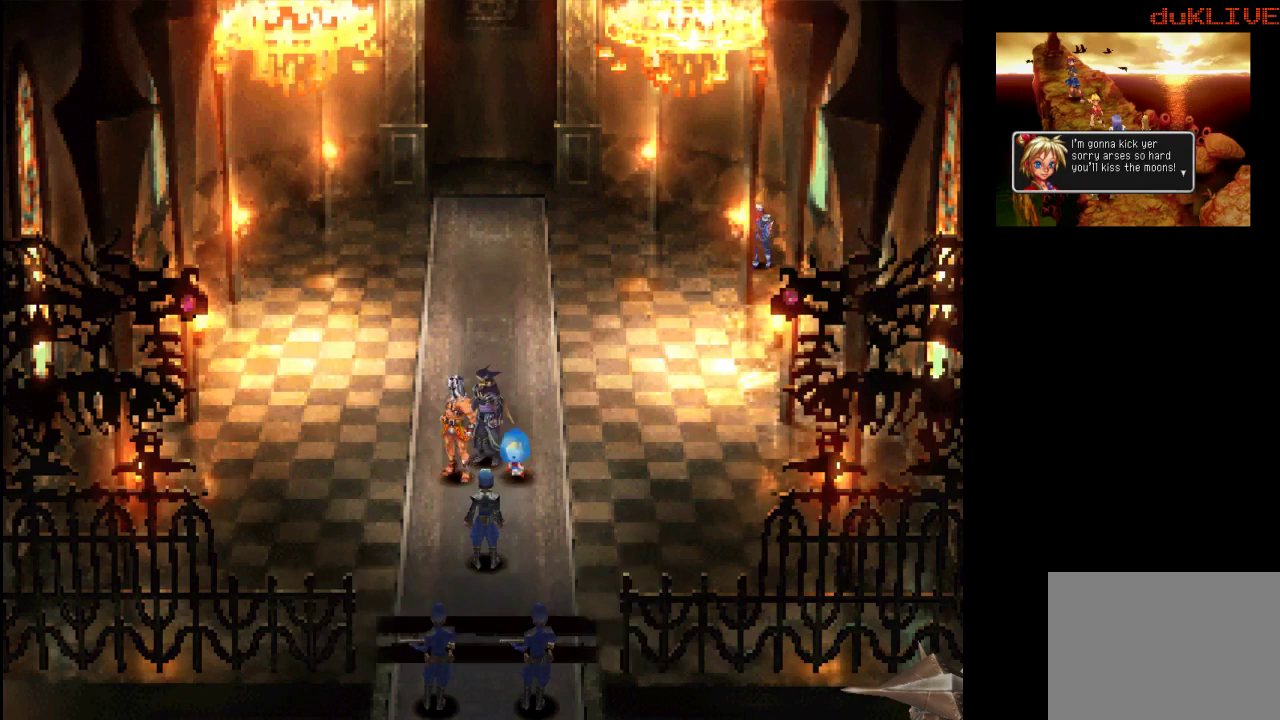
{"buttons": [], "left_stick": "center", "right_stick": "center", "events": [[67, "left_stick", "right"], [267, "left_stick", "center"]]}
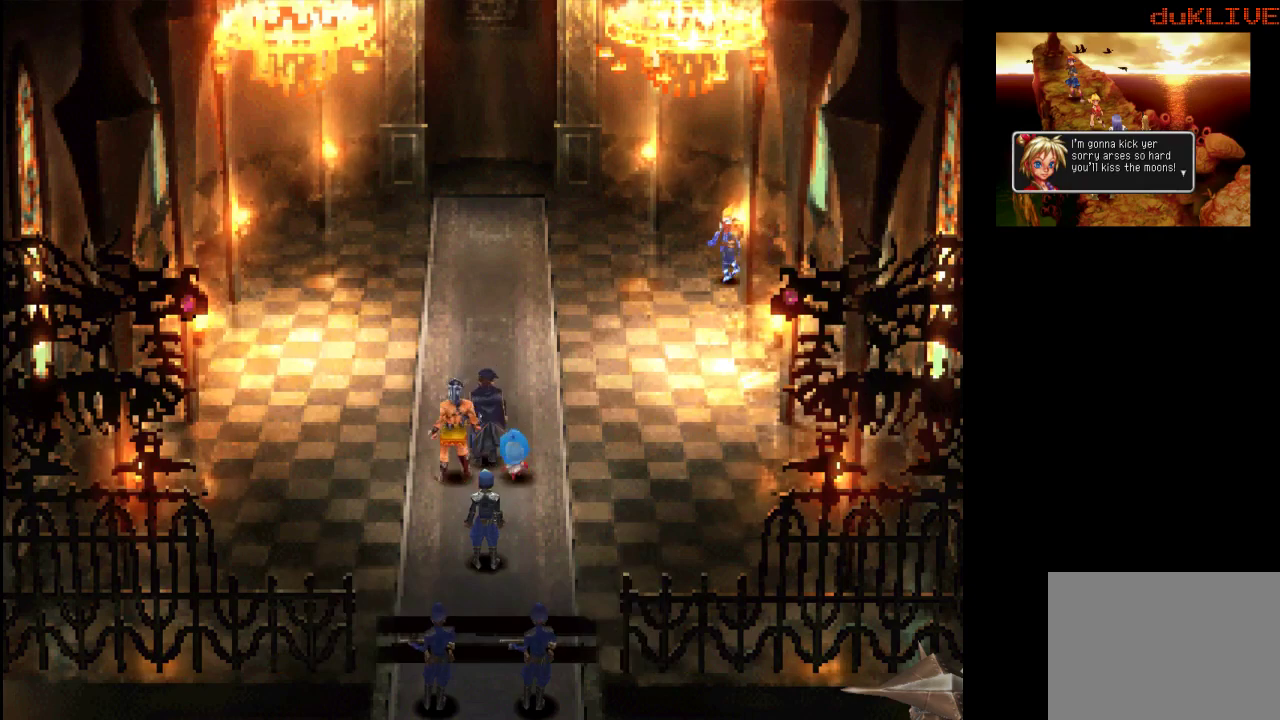
{"buttons": [], "left_stick": "center", "right_stick": "center", "events": []}
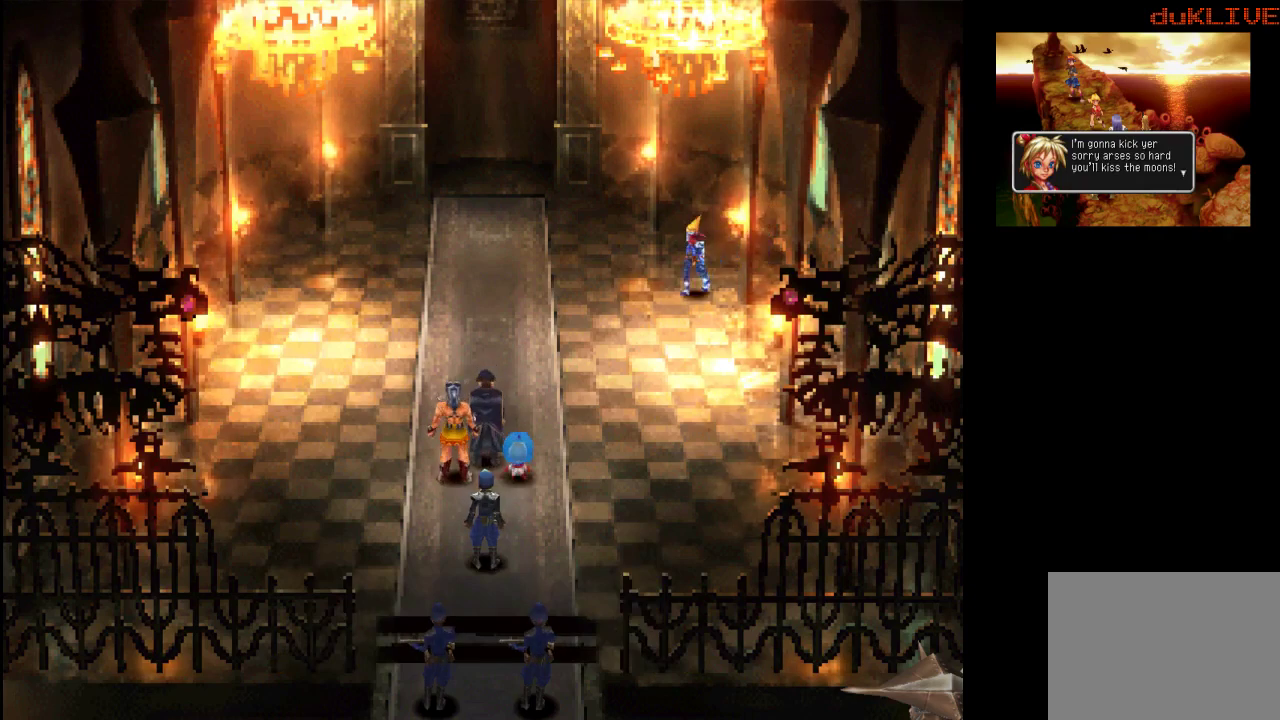
{"buttons": [], "left_stick": "center", "right_stick": "center", "events": []}
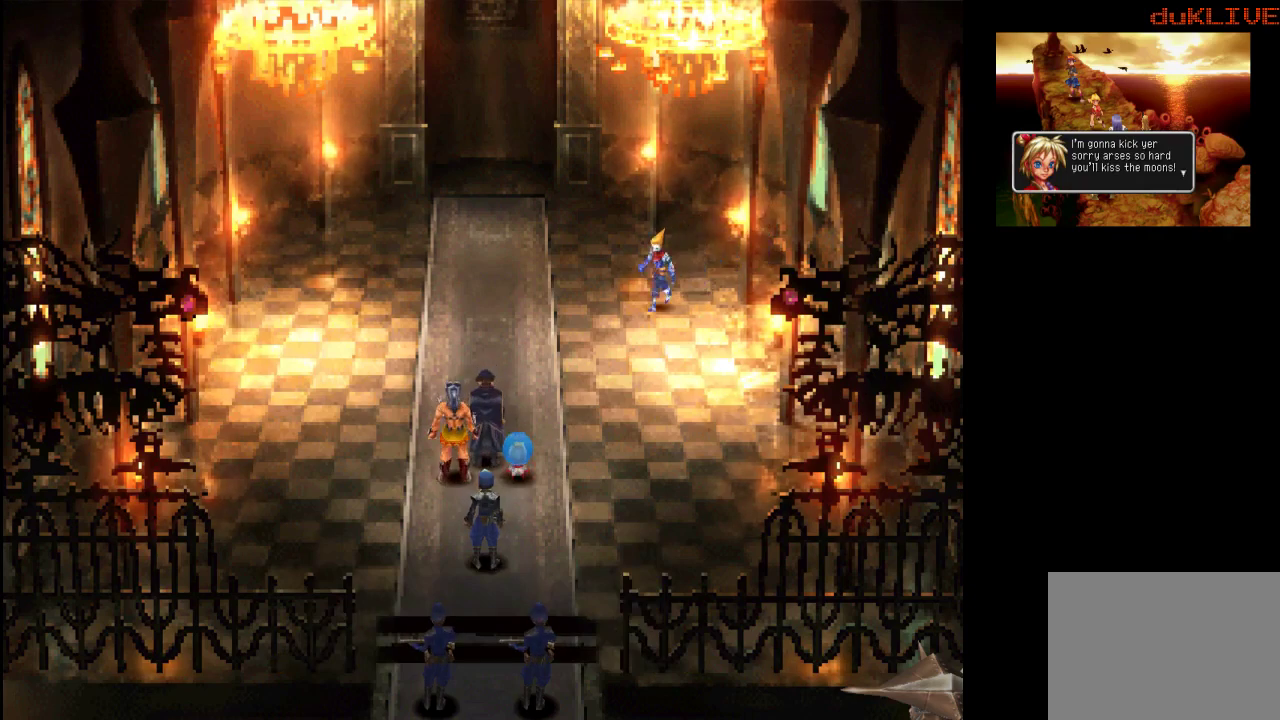
{"buttons": [], "left_stick": "center", "right_stick": "center", "events": []}
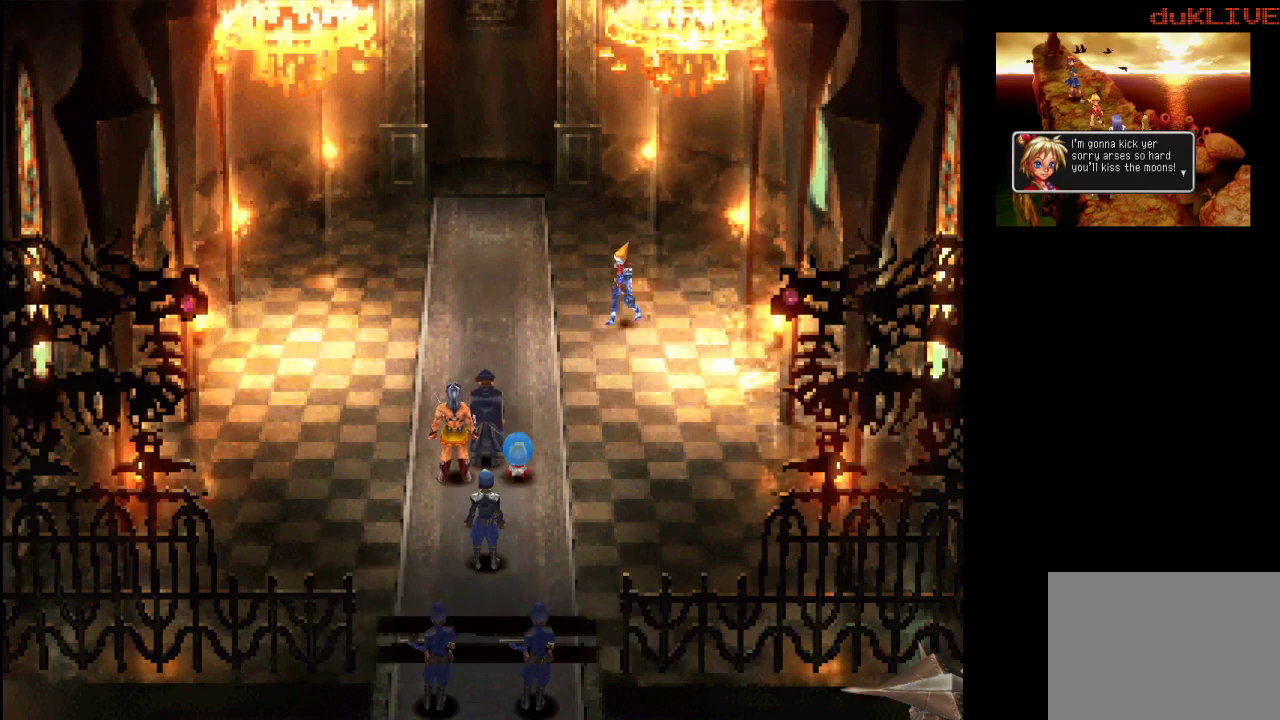
{"buttons": [], "left_stick": "center", "right_stick": "center", "events": []}
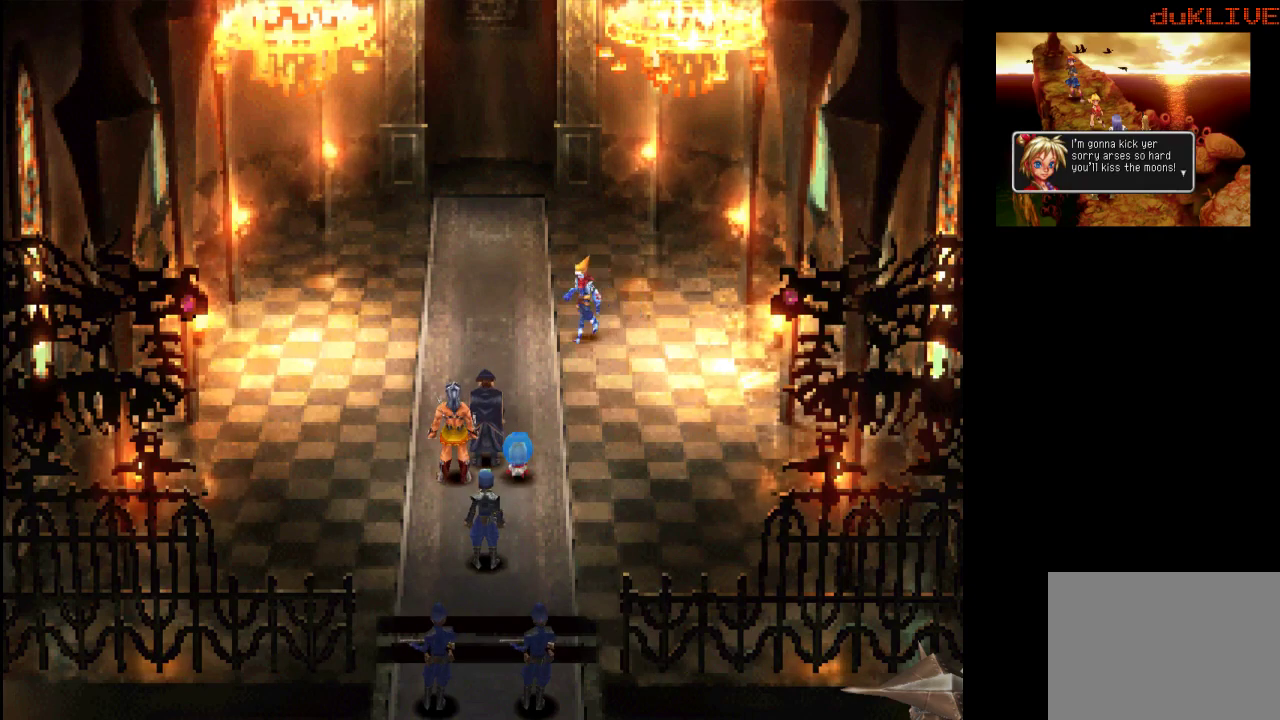
{"buttons": [], "left_stick": "center", "right_stick": "center", "events": []}
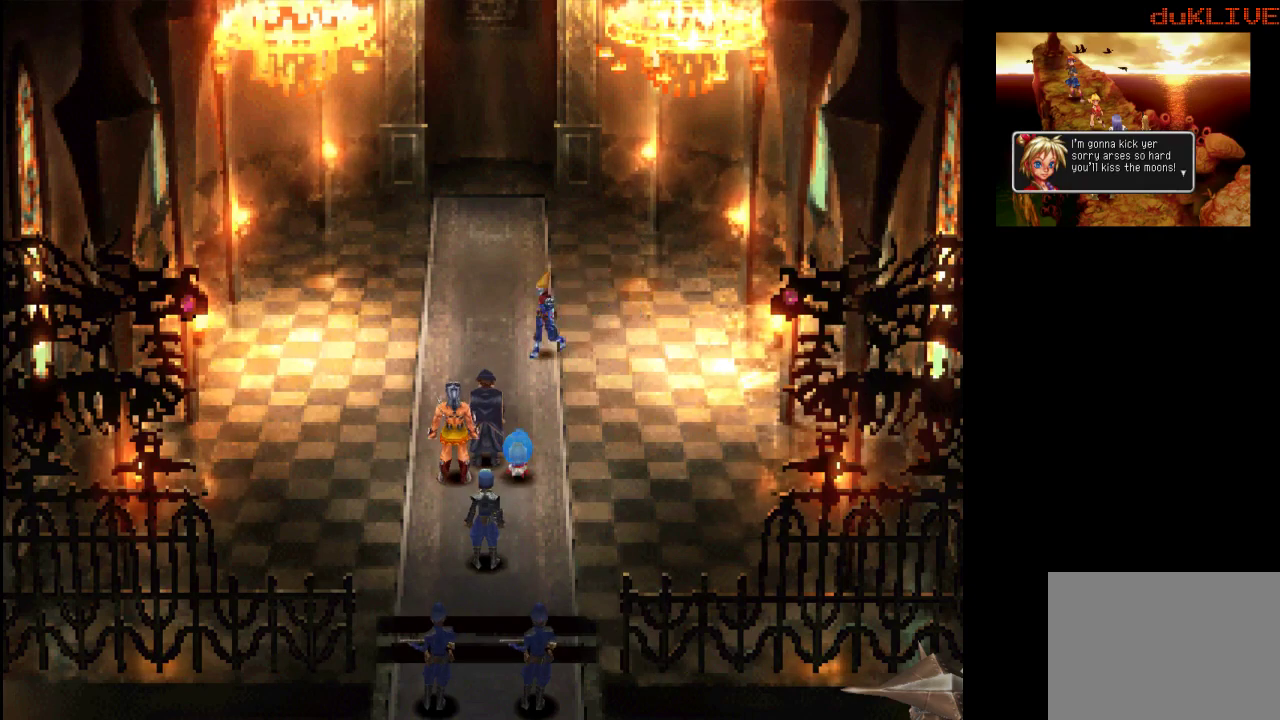
{"buttons": [], "left_stick": "center", "right_stick": "center", "events": []}
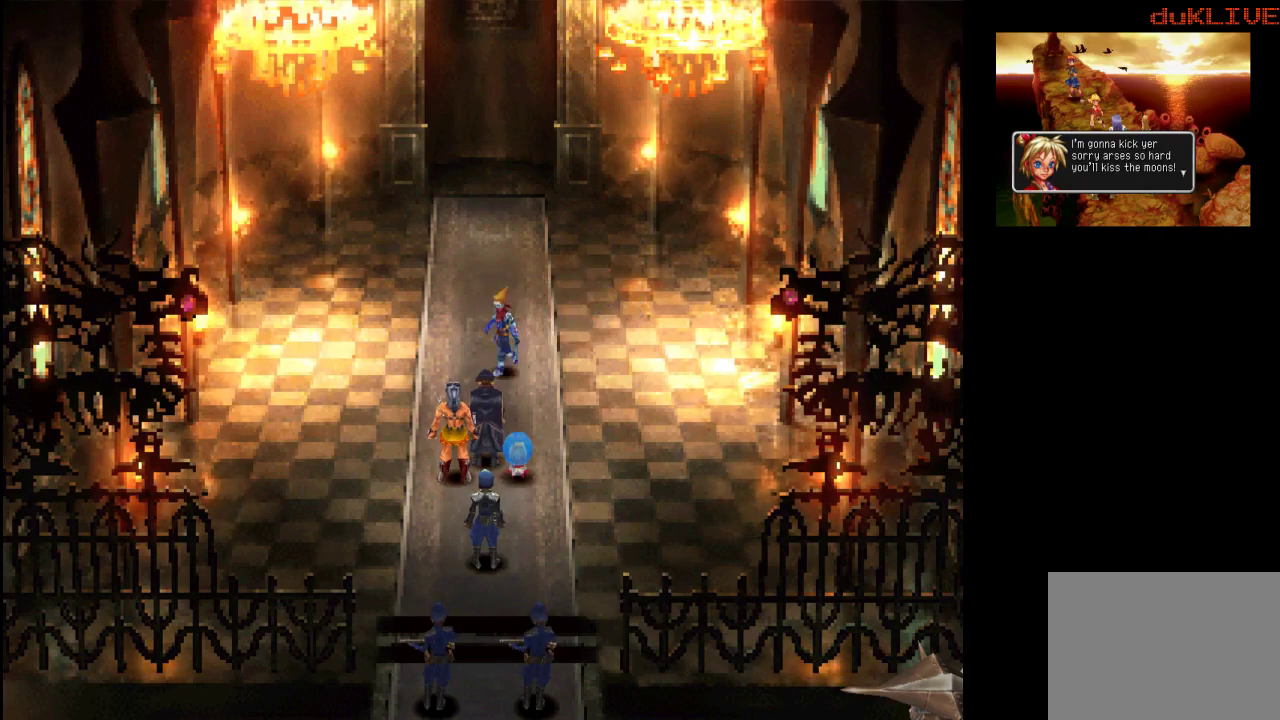
{"buttons": [], "left_stick": "center", "right_stick": "center", "events": []}
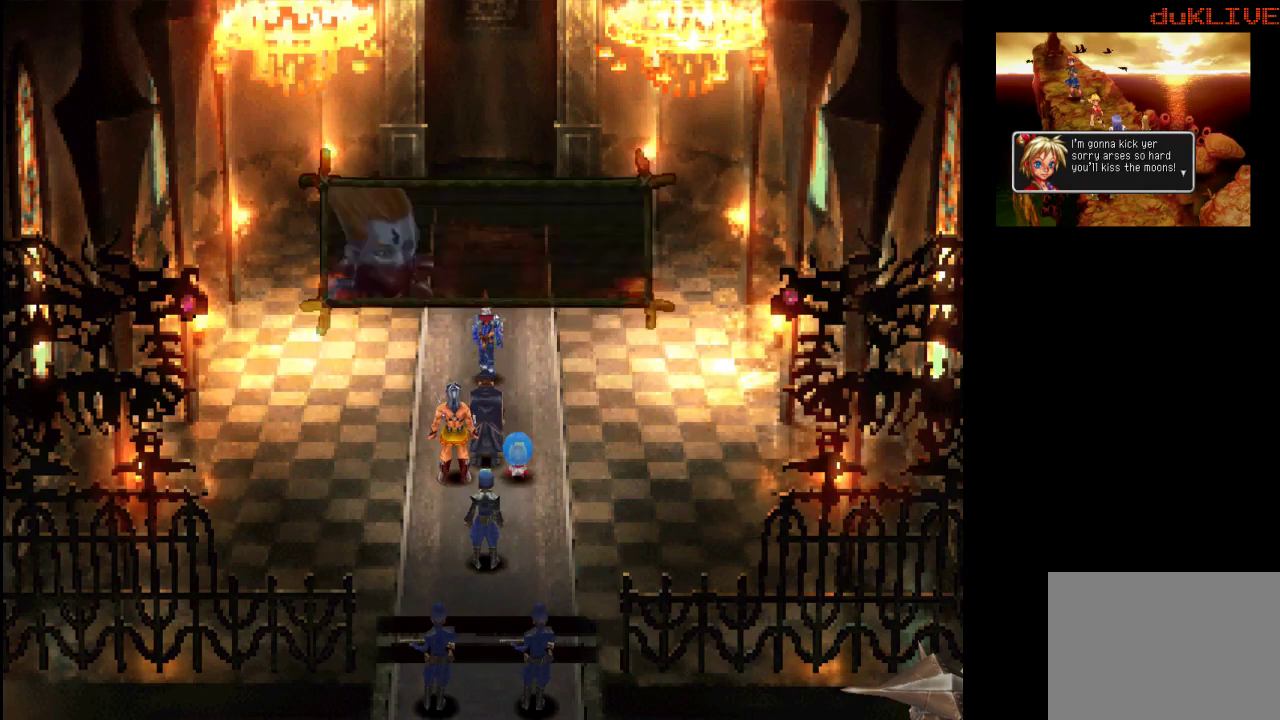
{"buttons": [], "left_stick": "center", "right_stick": "center", "events": []}
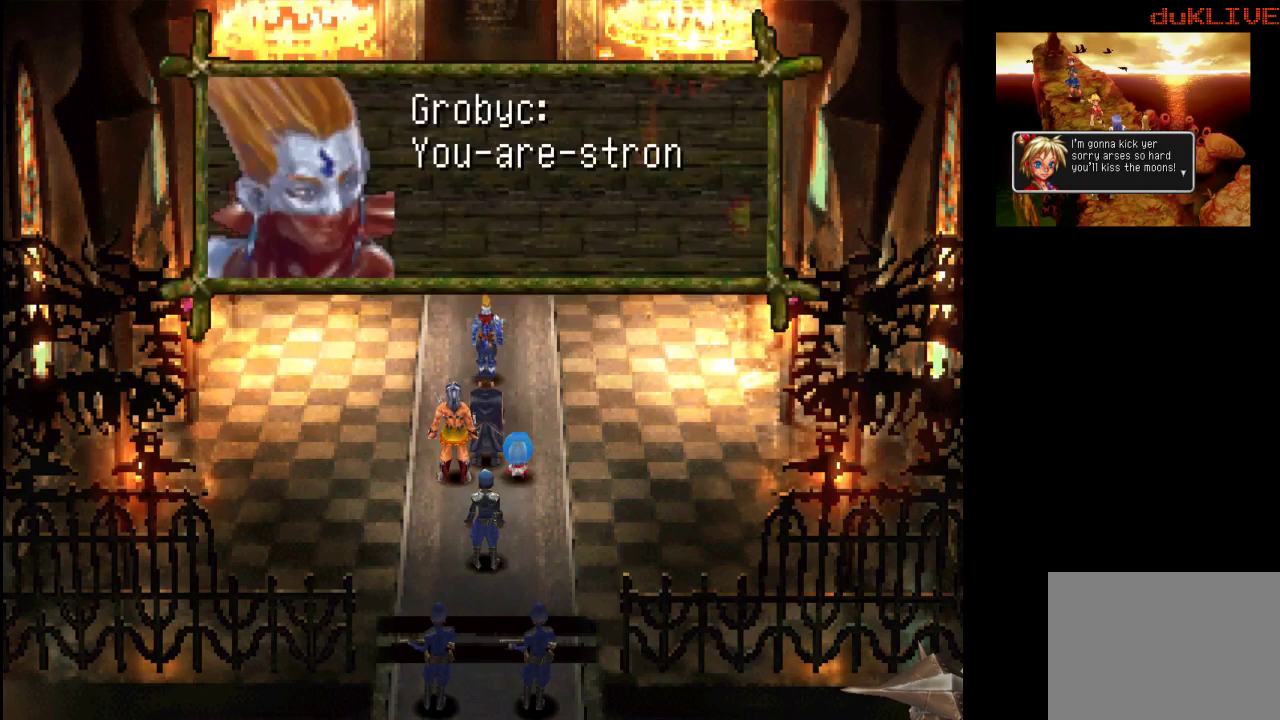
{"buttons": [], "left_stick": "center", "right_stick": "center", "events": []}
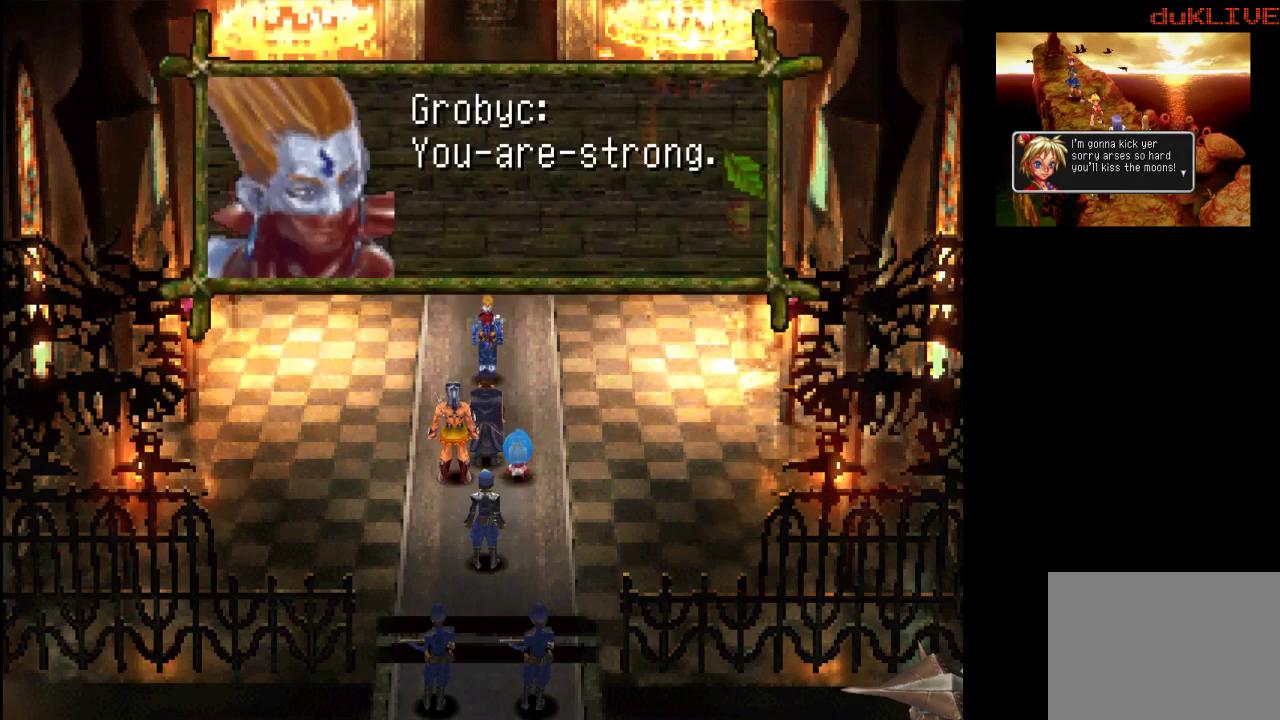
{"buttons": [], "left_stick": "center", "right_stick": "center", "events": [[33, "CROSS", "down"], [233, "CROSS", "up"]]}
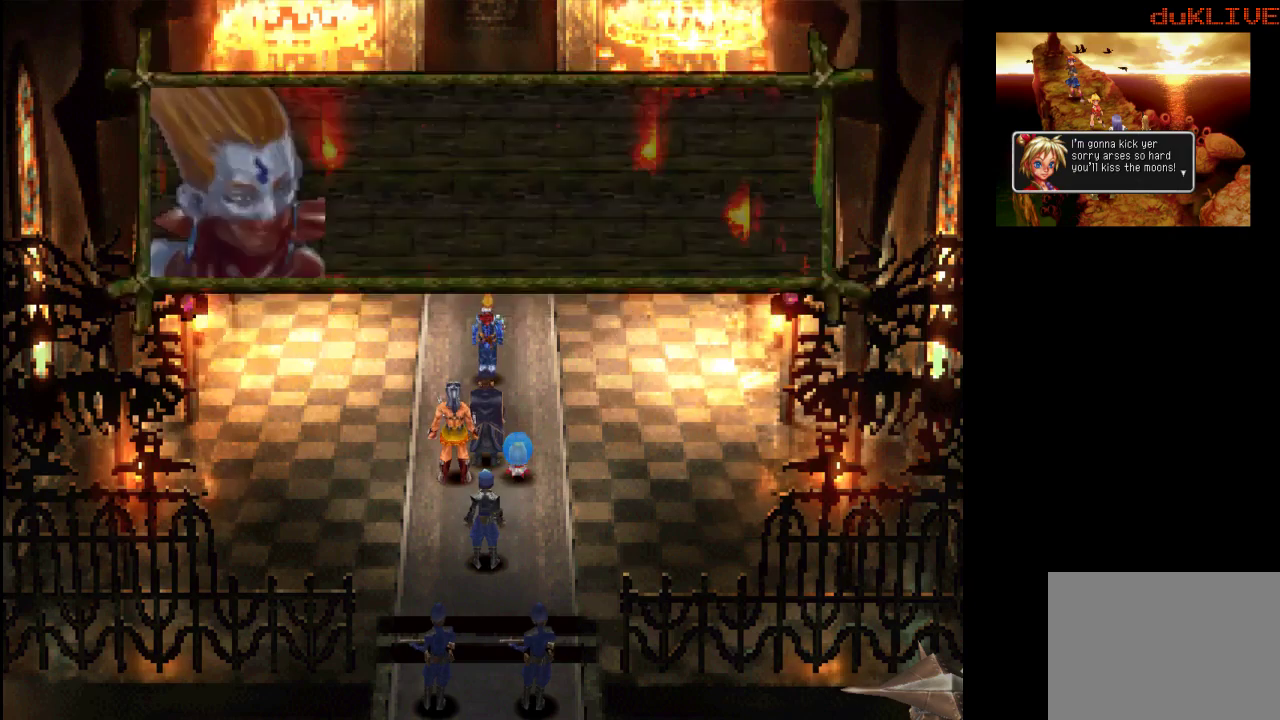
{"buttons": [], "left_stick": "center", "right_stick": "center", "events": []}
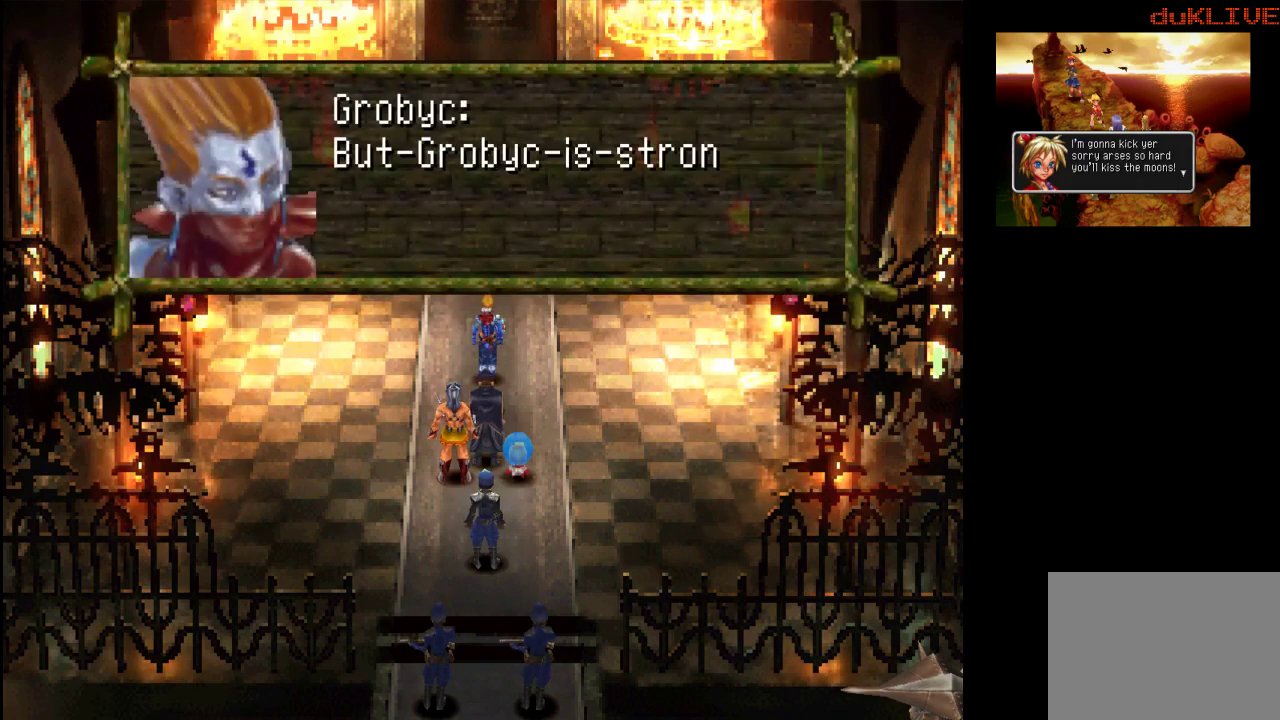
{"buttons": [], "left_stick": "center", "right_stick": "center", "events": []}
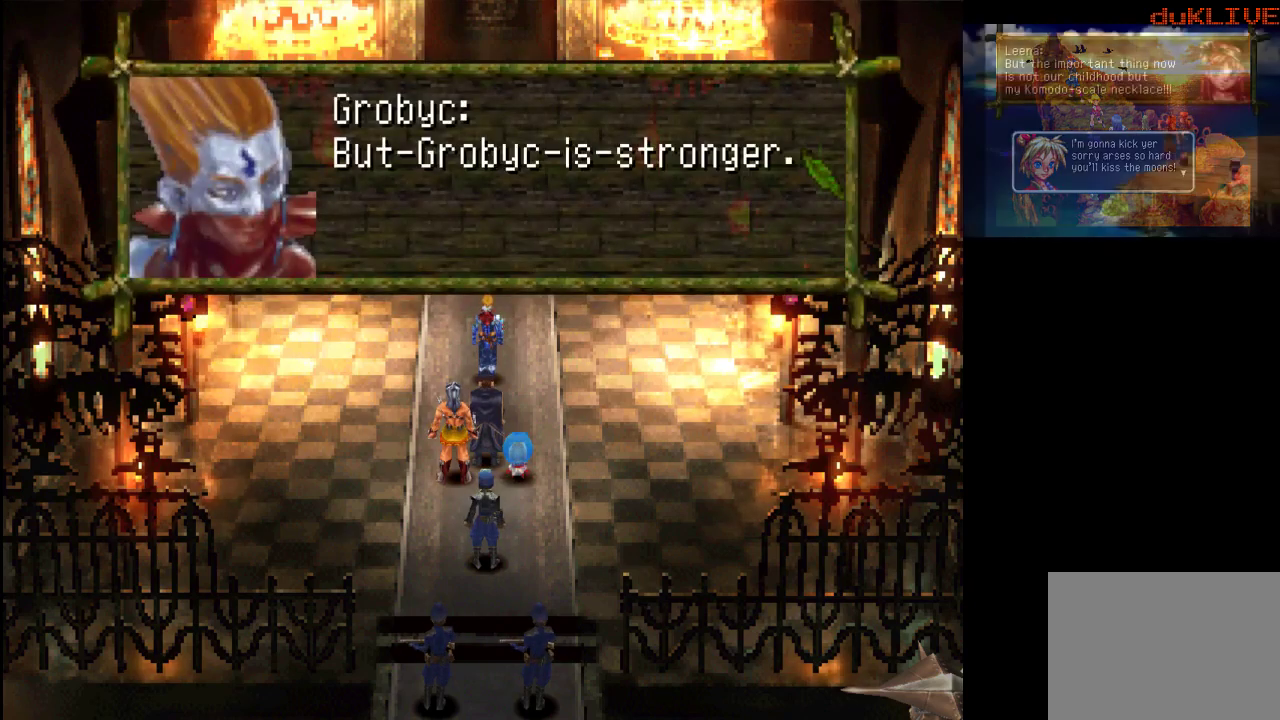
{"buttons": [], "left_stick": "center", "right_stick": "center", "events": [[100, "CROSS", "down"], [233, "CROSS", "up"]]}